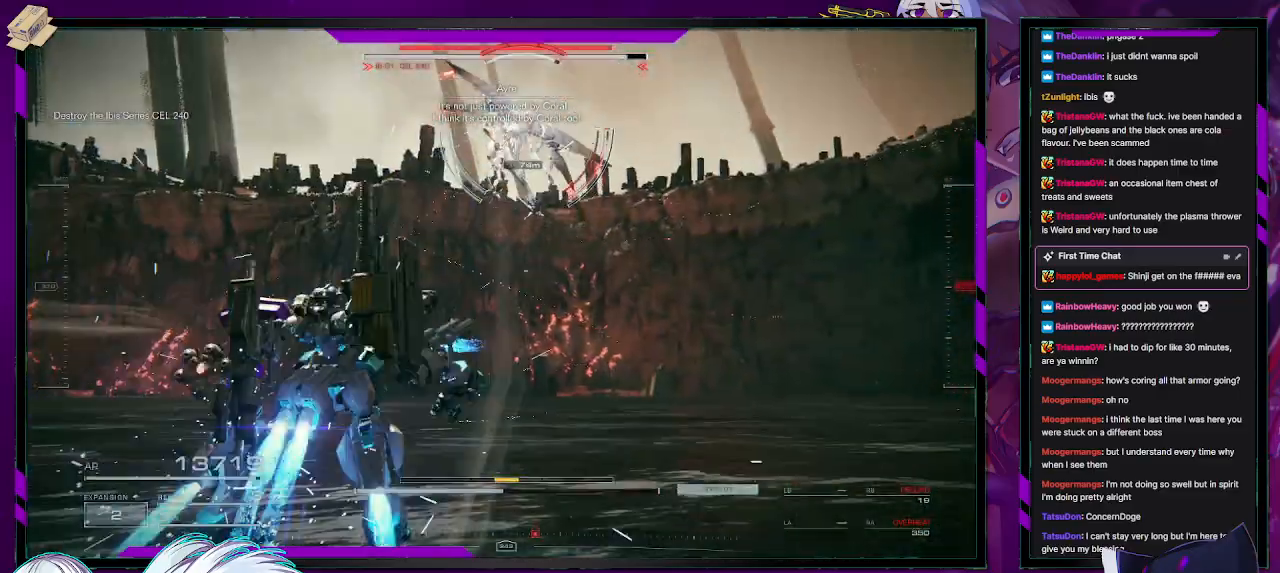
Gameplay with a controller (Xbox layout); each line is a JSON object with the inputs held at the frame after it. "events" lists button and stick changes between this image and that frame as [ms after this image, input, new state], when the widget could be followed in between.
{"buttons": ["L2", "R2"], "left_stick": "up-right", "right_stick": "up", "events": [[83, "right_stick", "up"], [467, "left_stick", "up-right"]]}
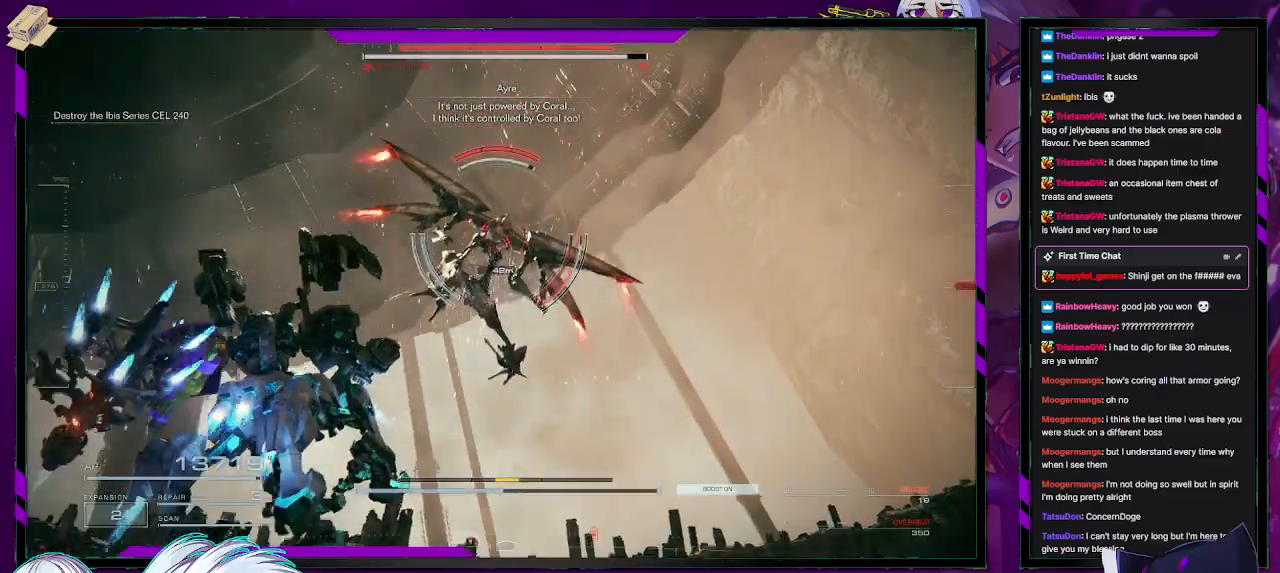
{"buttons": ["L2", "R2"], "left_stick": "center", "right_stick": "center", "events": [[50, "right_stick", "center"], [167, "right_stick", "up-right"], [283, "left_stick", "center"], [317, "right_stick", "up"], [500, "right_stick", "center"]]}
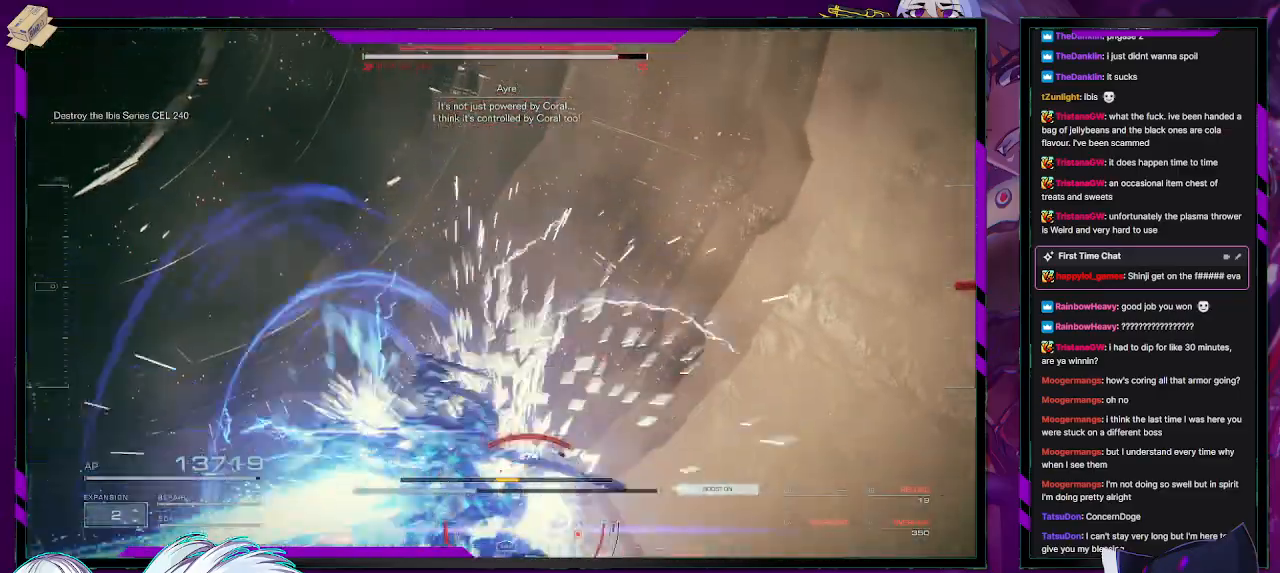
{"buttons": ["L2", "R2"], "left_stick": "center", "right_stick": "down", "events": [[17, "left_stick", "down-left"], [283, "left_stick", "center"], [300, "right_stick", "down"]]}
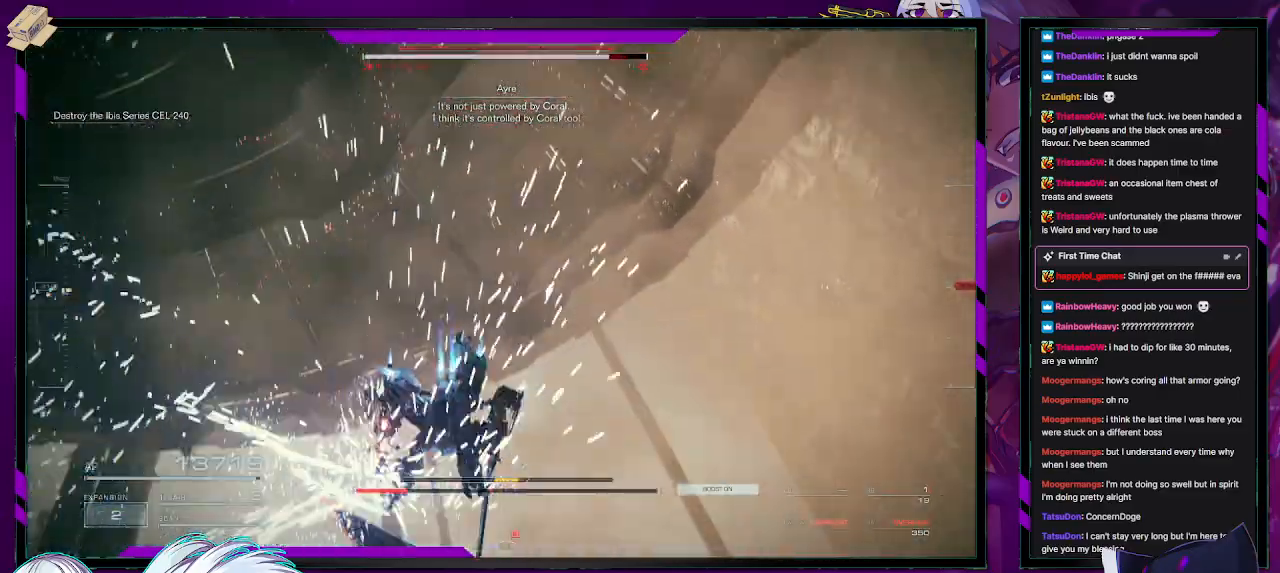
{"buttons": ["L2", "R2"], "left_stick": "center", "right_stick": "down-left", "events": [[200, "right_stick", "down-left"]]}
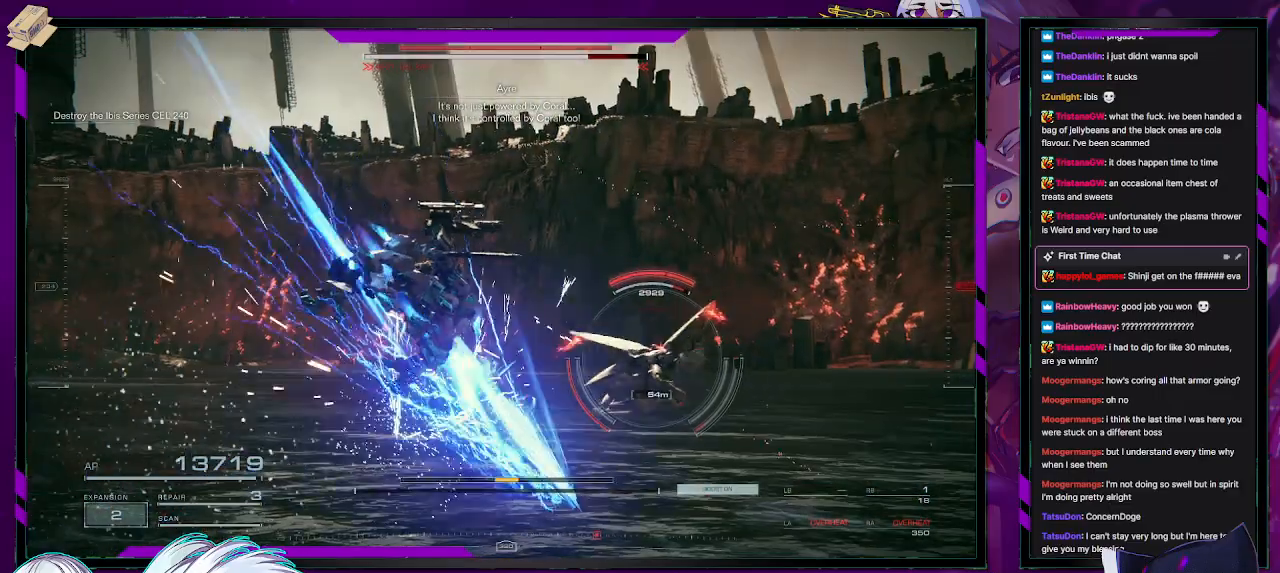
{"buttons": ["R2"], "left_stick": "up-right", "right_stick": "right", "events": [[50, "right_stick", "center"], [300, "right_stick", "right"], [350, "L2", "up"], [367, "R2", "up"], [400, "left_stick", "up-right"], [450, "R2", "down"]]}
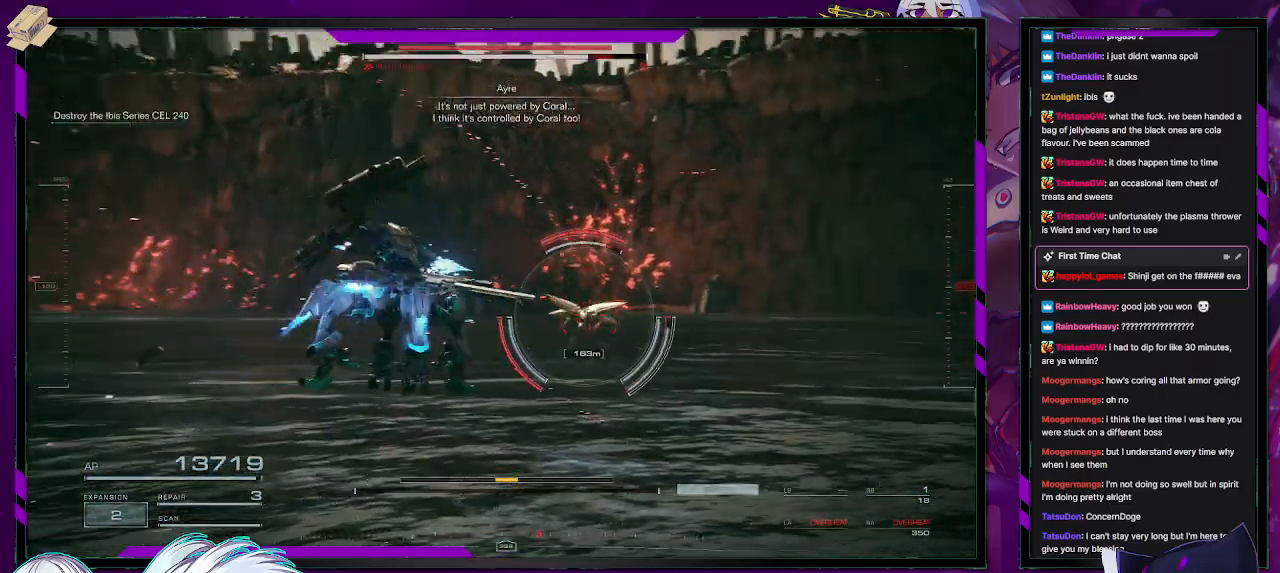
{"buttons": ["R2"], "left_stick": "up", "right_stick": "center", "events": [[67, "R2", "up"], [67, "right_stick", "center"], [100, "left_stick", "up"], [117, "R2", "down"], [217, "R2", "up"], [267, "R2", "down"], [400, "R2", "up"], [450, "R2", "down"]]}
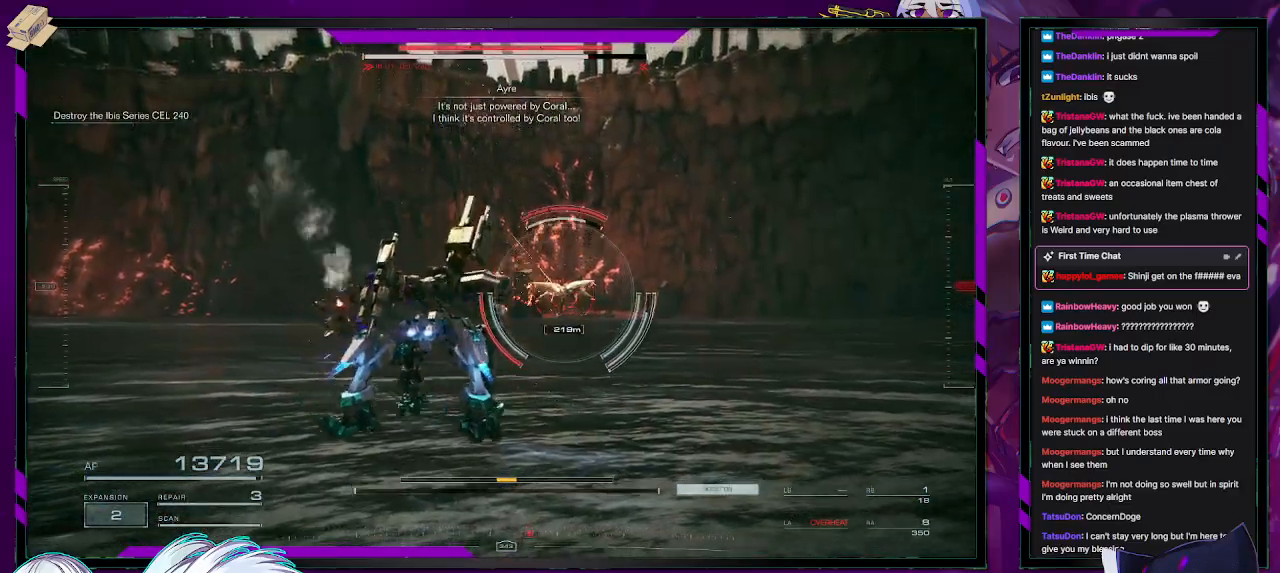
{"buttons": ["R2"], "left_stick": "up-left", "right_stick": "center", "events": [[17, "left_stick", "up-left"], [67, "R2", "up"], [117, "R2", "down"], [217, "R2", "up"], [267, "R2", "down"], [367, "R2", "up"], [450, "R2", "down"]]}
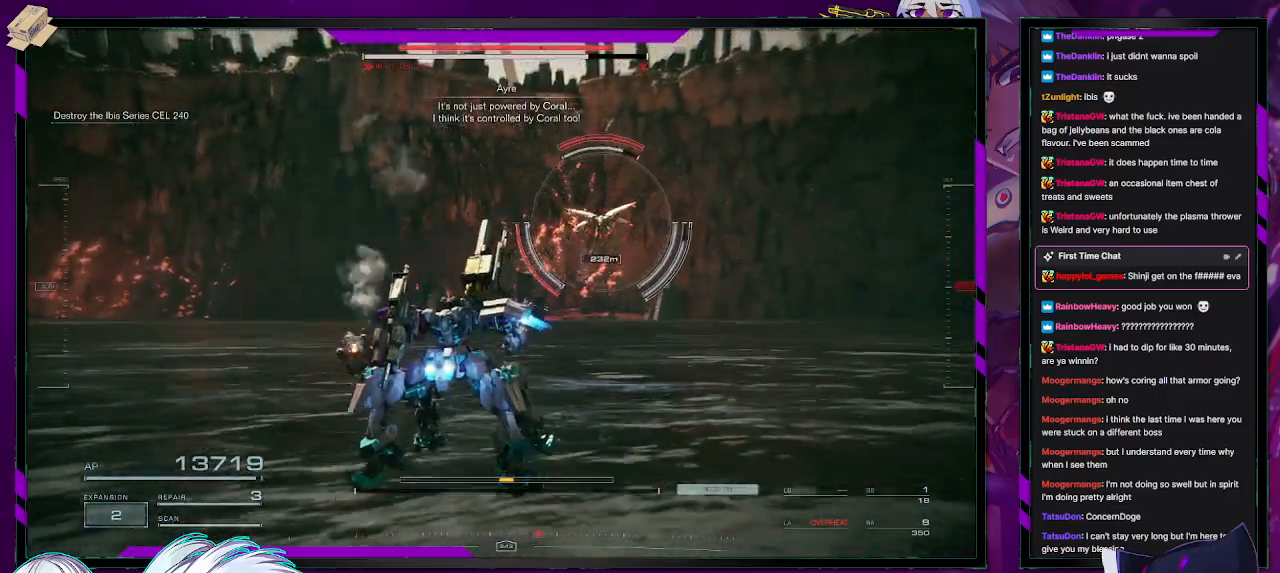
{"buttons": ["R2"], "left_stick": "left", "right_stick": "center", "events": [[17, "R2", "up"], [67, "right_stick", "up-right"], [83, "R2", "down"], [183, "R2", "up"], [183, "right_stick", "center"], [233, "R2", "down"], [367, "left_stick", "left"]]}
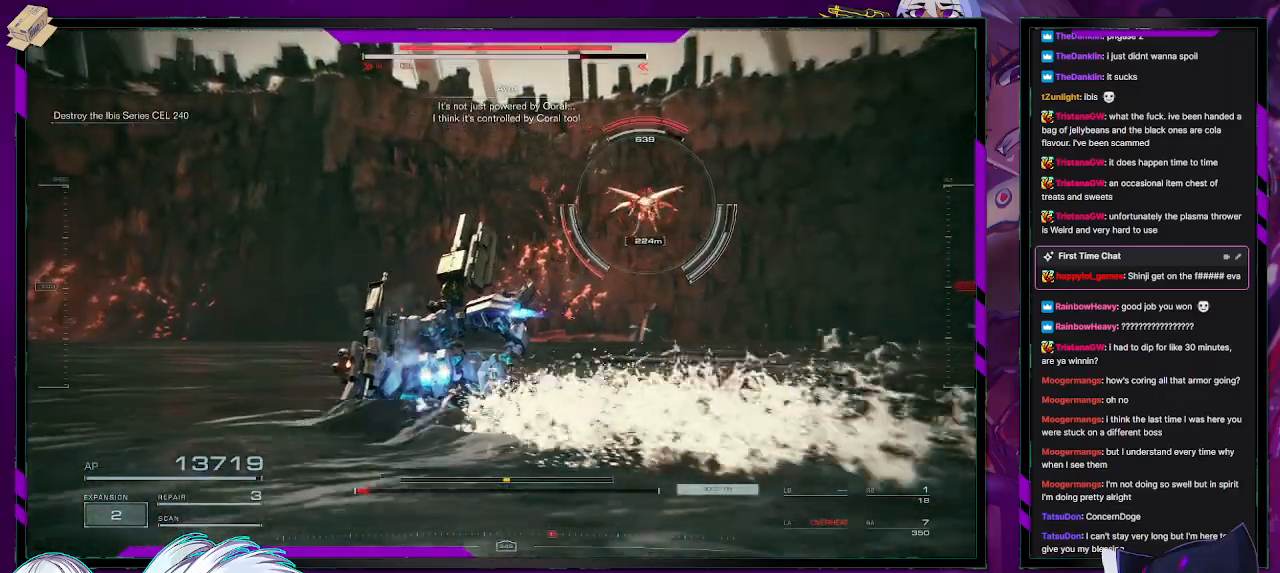
{"buttons": ["R2"], "left_stick": "left", "right_stick": "right", "events": [[317, "right_stick", "right"]]}
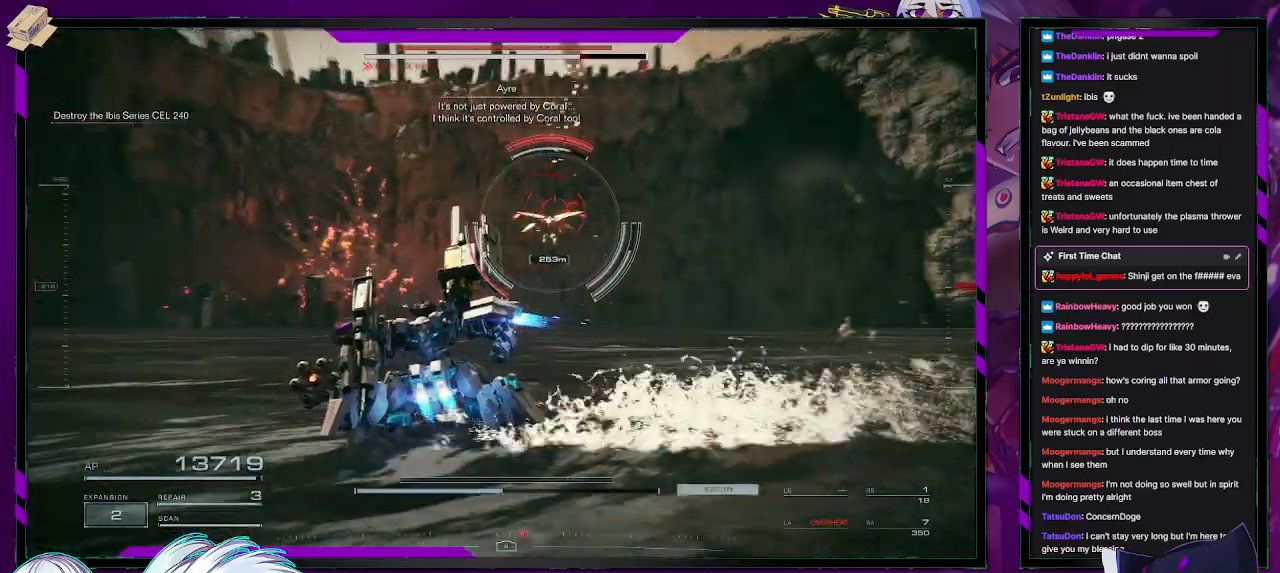
{"buttons": ["R2"], "left_stick": "left", "right_stick": "right", "events": [[17, "right_stick", "center"], [417, "right_stick", "right"]]}
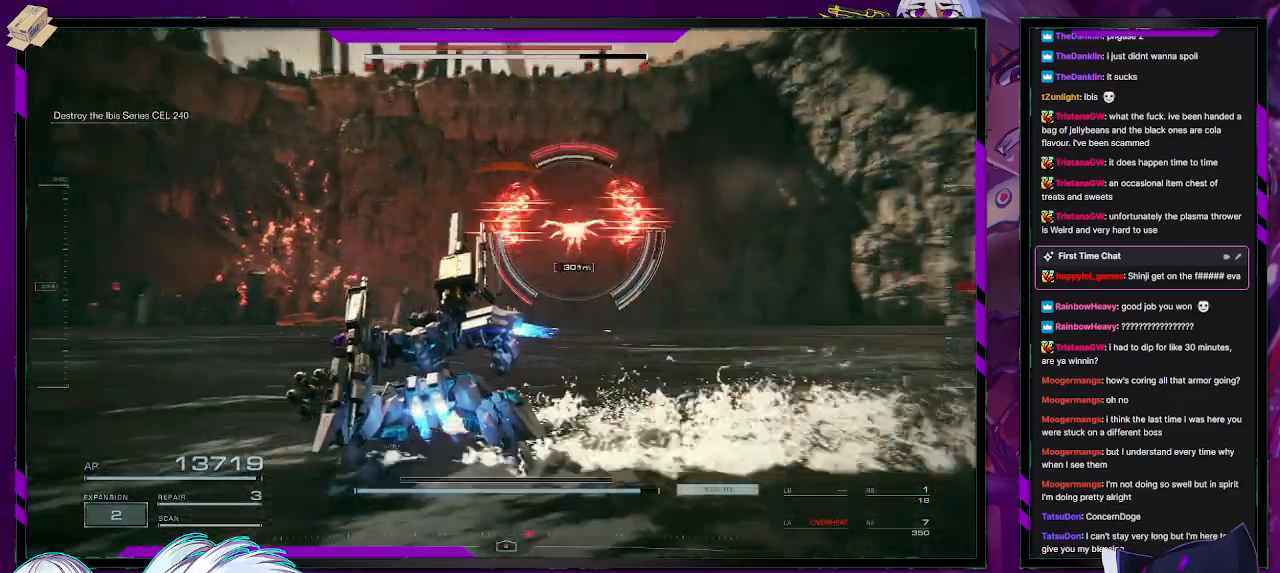
{"buttons": ["X", "R2"], "left_stick": "left", "right_stick": "center", "events": [[100, "right_stick", "center"], [450, "X", "down"]]}
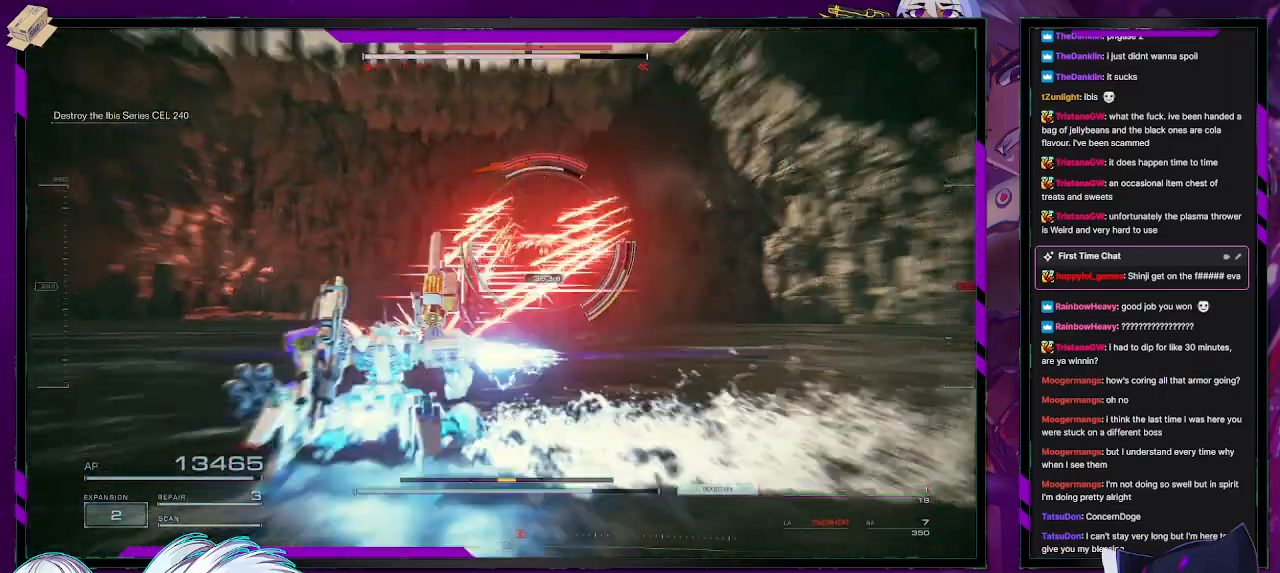
{"buttons": ["R2"], "left_stick": "up-left", "right_stick": "center", "events": [[83, "X", "up"], [483, "left_stick", "up-left"]]}
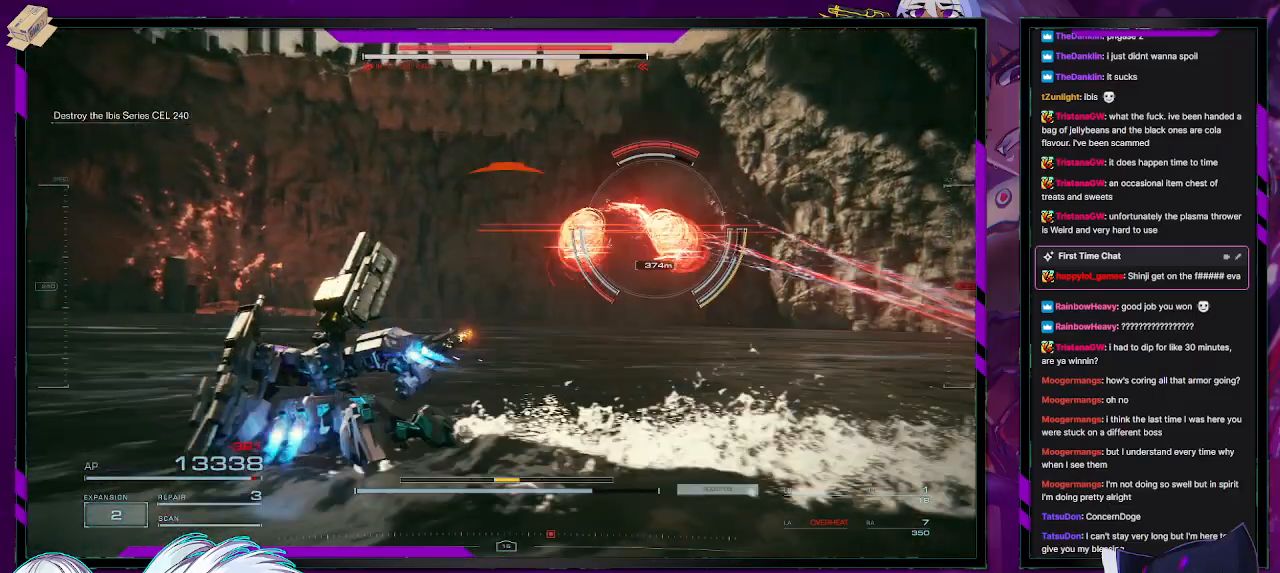
{"buttons": ["R2"], "left_stick": "down-right", "right_stick": "right", "events": [[417, "left_stick", "center"], [417, "right_stick", "right"], [467, "left_stick", "down-right"]]}
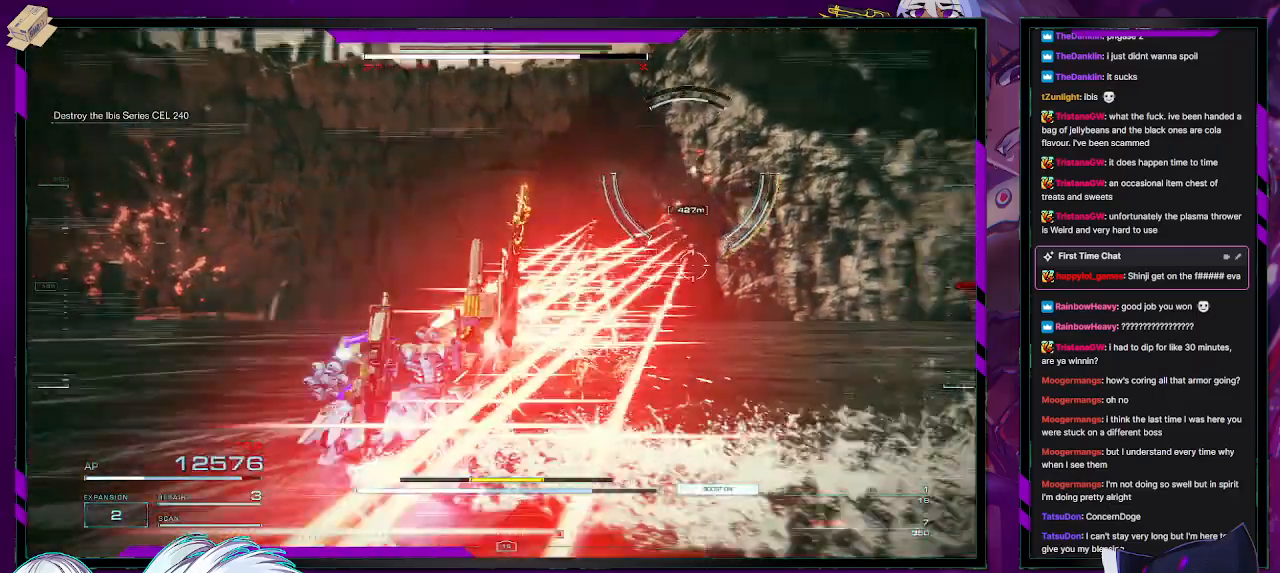
{"buttons": ["R2"], "left_stick": "right", "right_stick": "center", "events": [[217, "right_stick", "center"], [333, "left_stick", "right"]]}
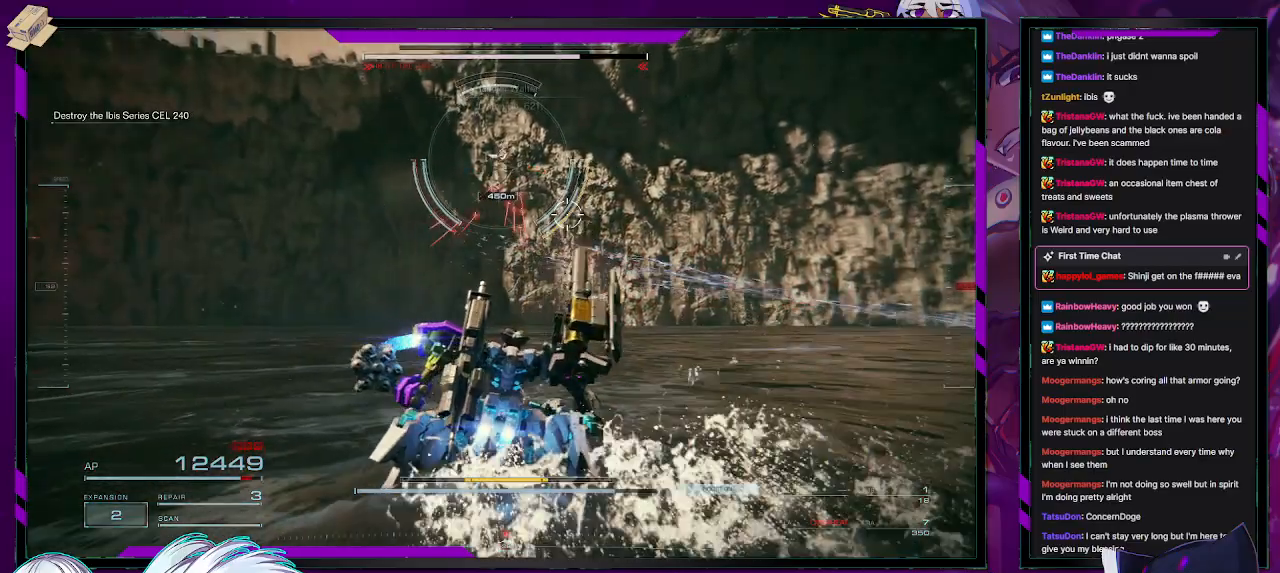
{"buttons": ["R2"], "left_stick": "up-right", "right_stick": "left", "events": [[117, "left_stick", "up-right"], [467, "right_stick", "left"]]}
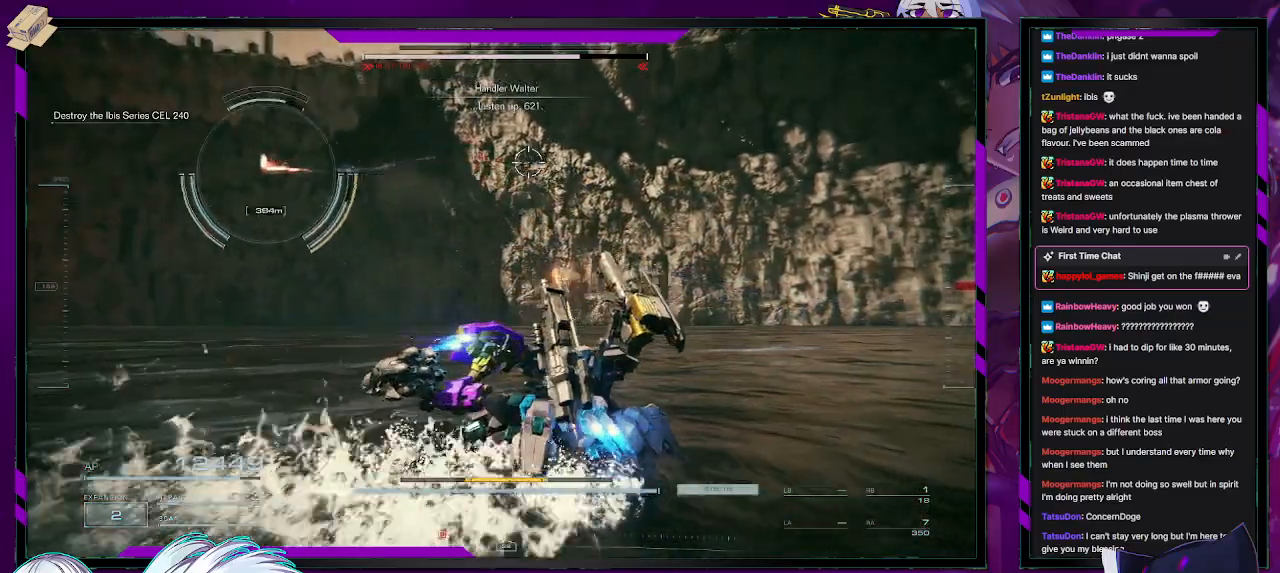
{"buttons": ["R2"], "left_stick": "up-right", "right_stick": "center", "events": [[433, "right_stick", "center"]]}
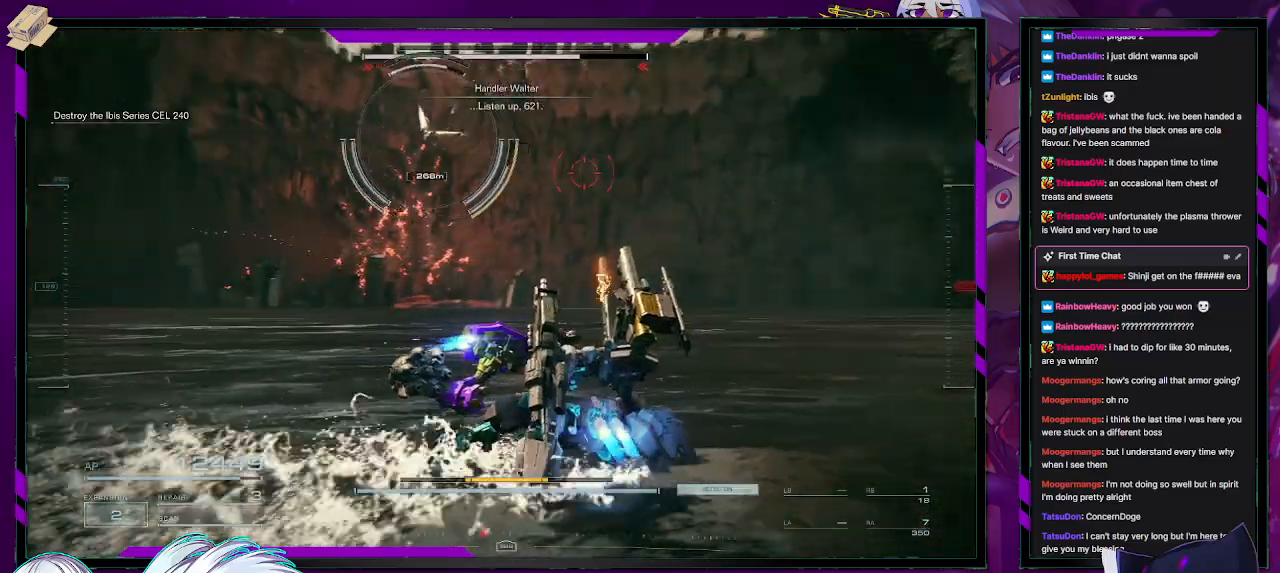
{"buttons": ["R2"], "left_stick": "right", "right_stick": "center", "events": [[67, "right_stick", "left"], [283, "left_stick", "right"], [367, "right_stick", "center"]]}
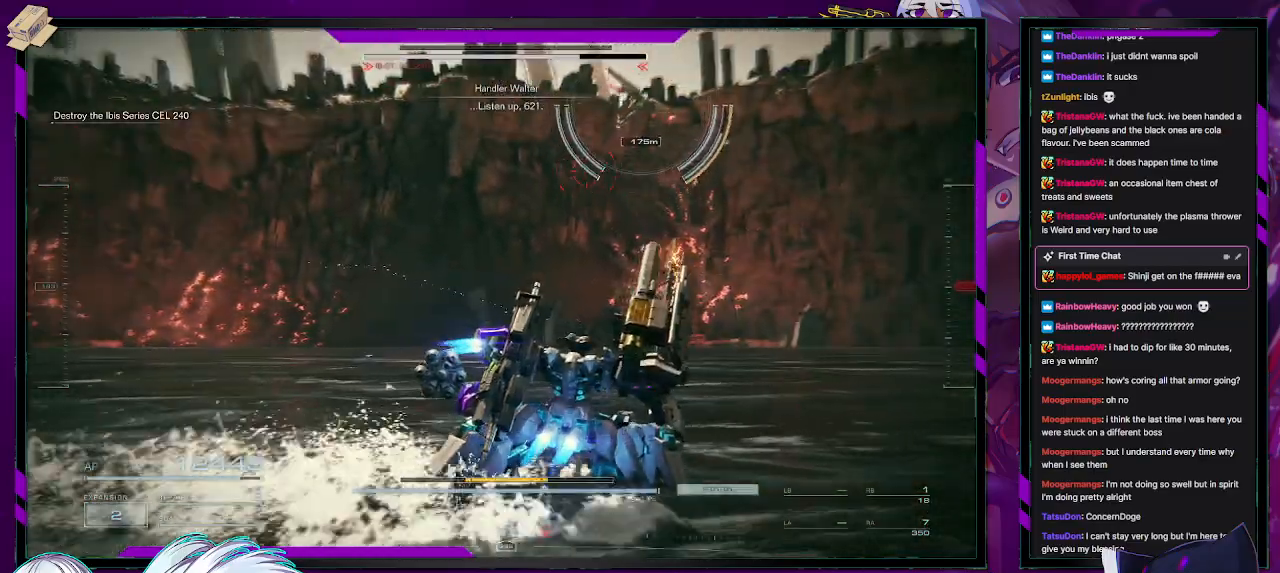
{"buttons": ["R2"], "left_stick": "right", "right_stick": "center", "events": []}
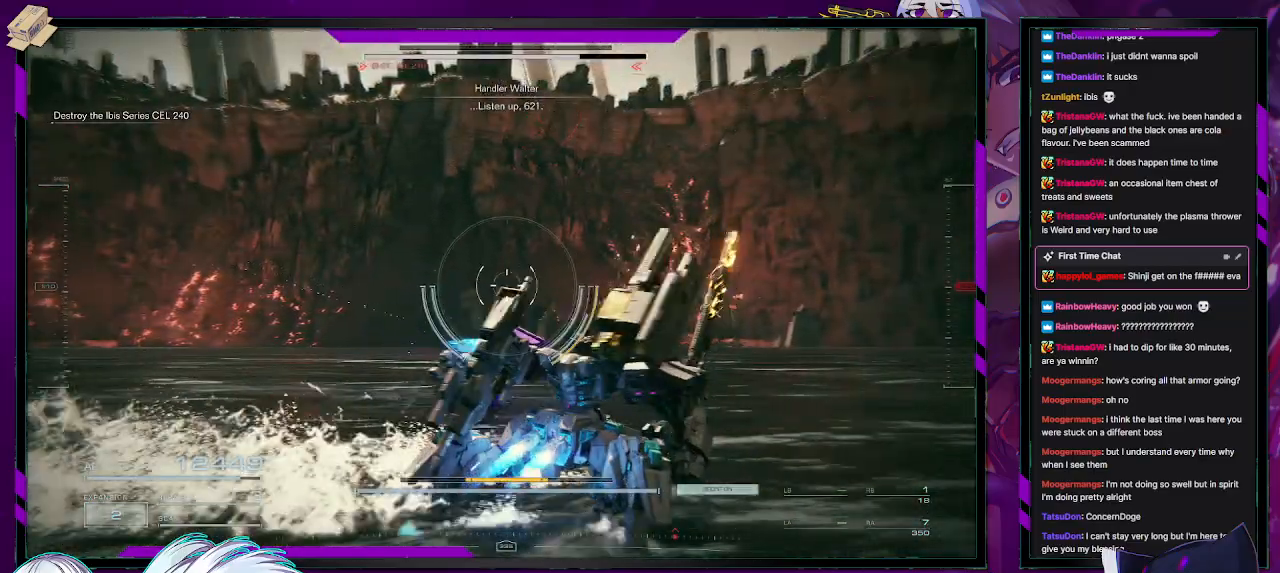
{"buttons": ["R2"], "left_stick": "down-right", "right_stick": "right", "events": [[50, "left_stick", "down-right"], [50, "right_stick", "right"]]}
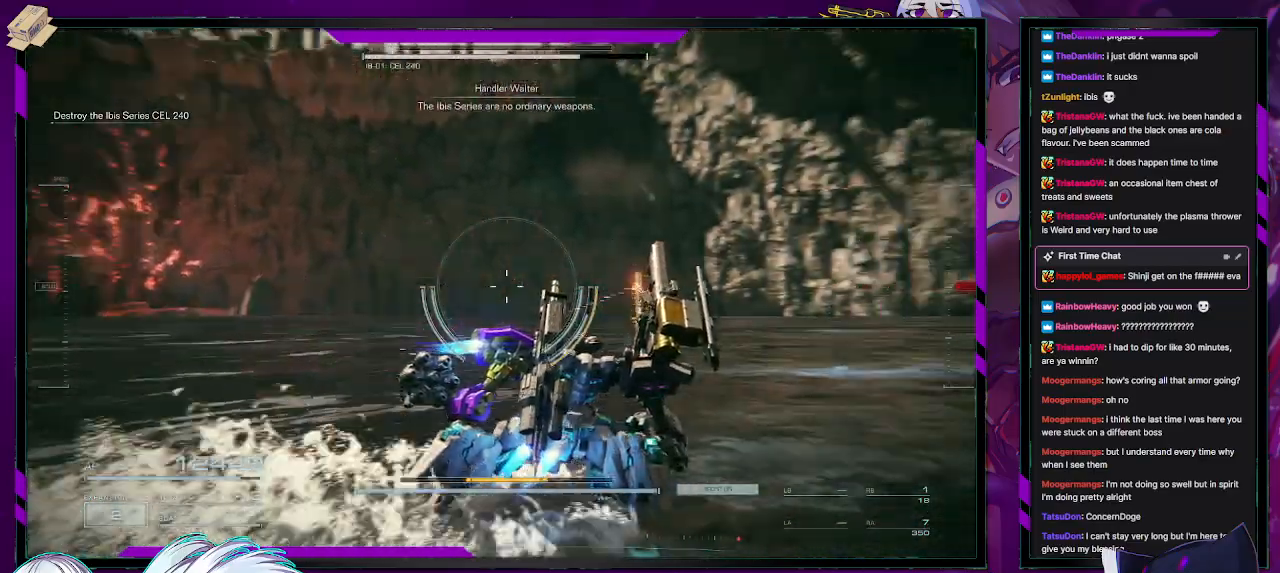
{"buttons": ["R2"], "left_stick": "right", "right_stick": "center", "events": [[417, "left_stick", "right"], [483, "right_stick", "center"]]}
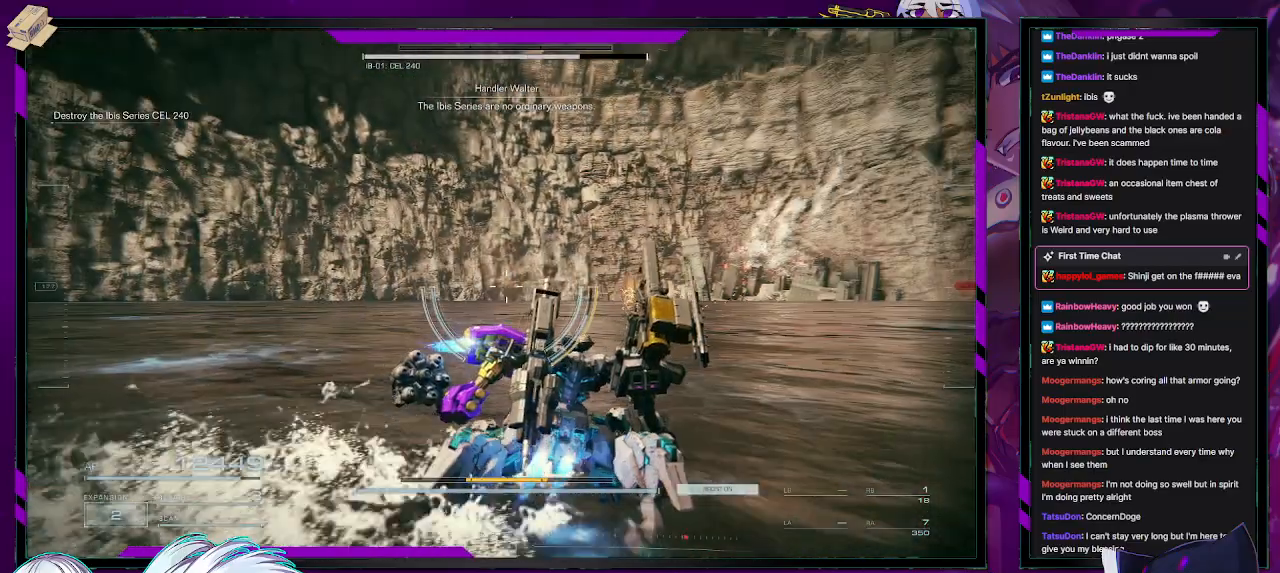
{"buttons": ["R2"], "left_stick": "up-right", "right_stick": "right", "events": [[17, "left_stick", "up-right"], [100, "right_stick", "right"]]}
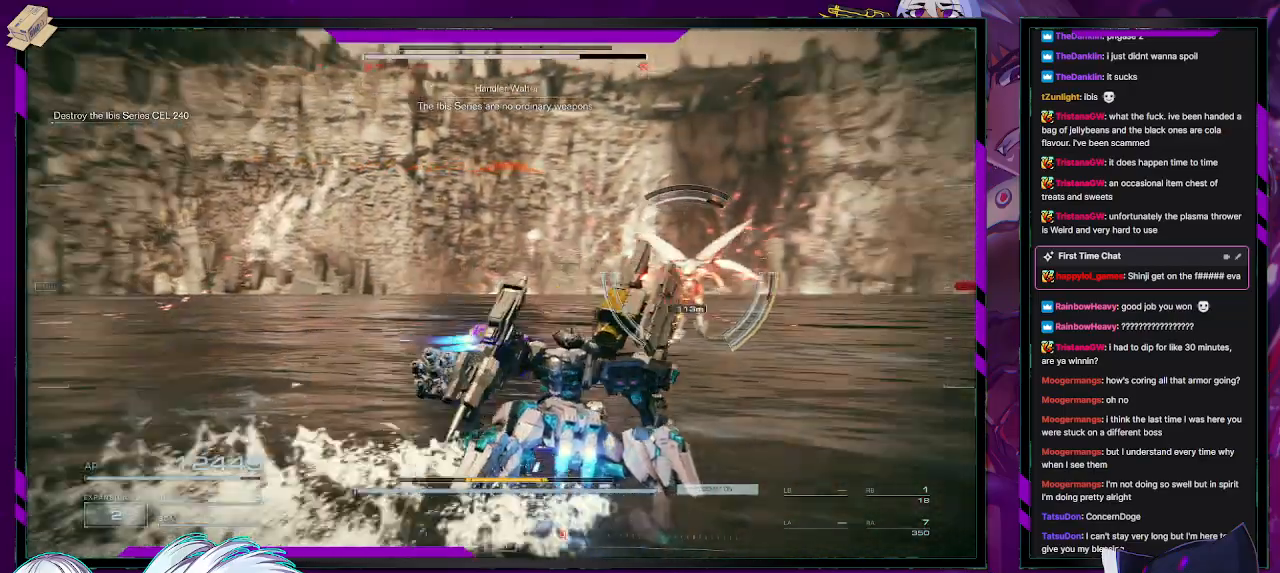
{"buttons": [], "left_stick": "up-right", "right_stick": "up-left", "events": [[100, "right_stick", "center"], [367, "R2", "up"], [450, "right_stick", "up-left"]]}
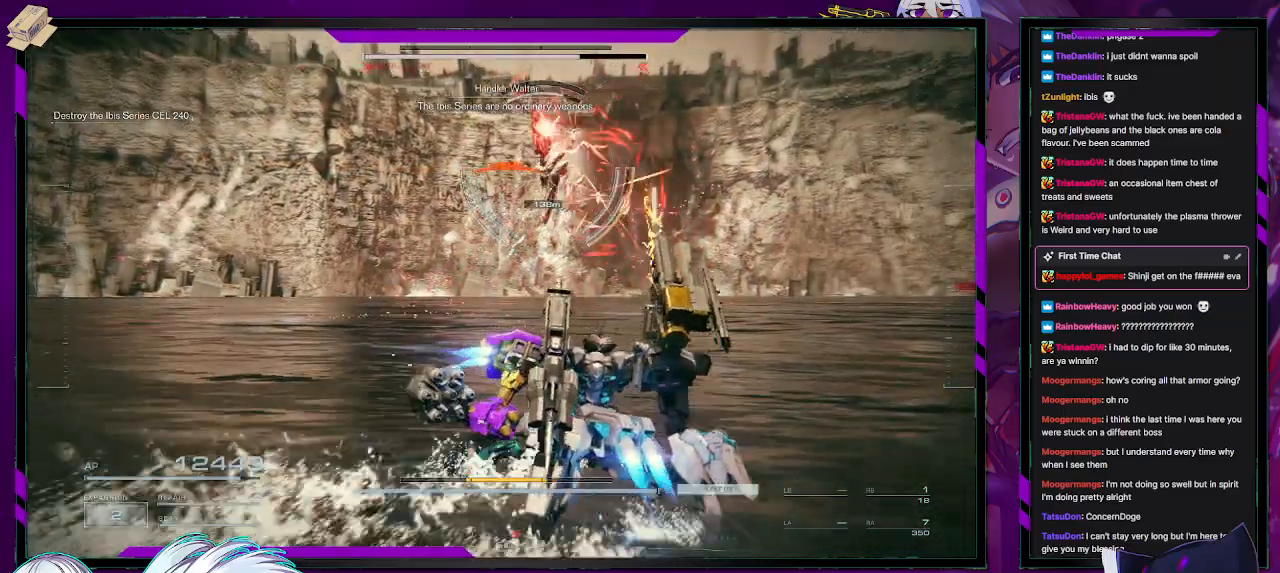
{"buttons": ["R2"], "left_stick": "up-right", "right_stick": "center", "events": [[17, "R2", "down"], [167, "right_stick", "center"]]}
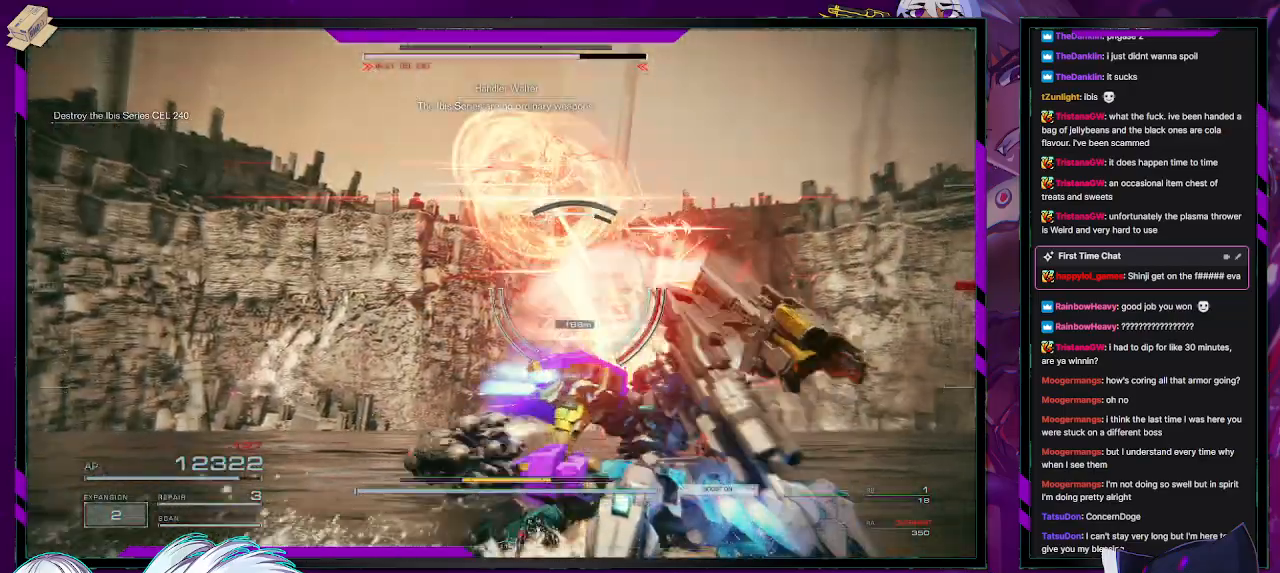
{"buttons": ["R2"], "left_stick": "up-right", "right_stick": "center", "events": [[83, "X", "down"], [217, "X", "up"], [250, "X", "down"], [383, "X", "up"]]}
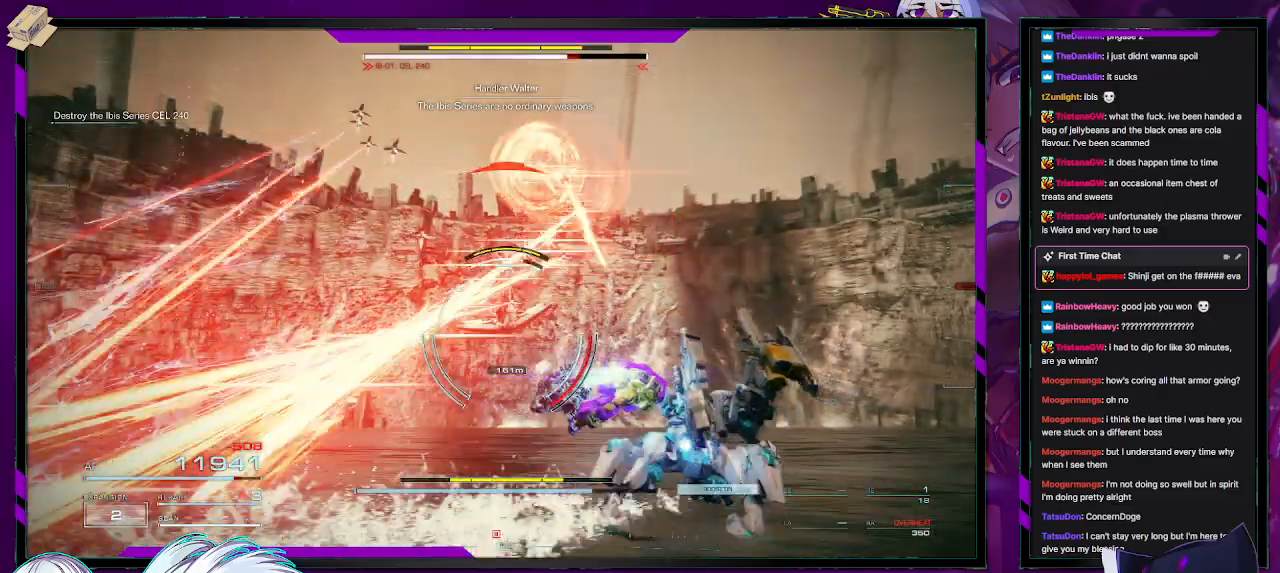
{"buttons": ["R2"], "left_stick": "up-right", "right_stick": "center", "events": [[117, "right_stick", "down-left"], [317, "right_stick", "center"], [433, "R1", "down"], [500, "R1", "up"]]}
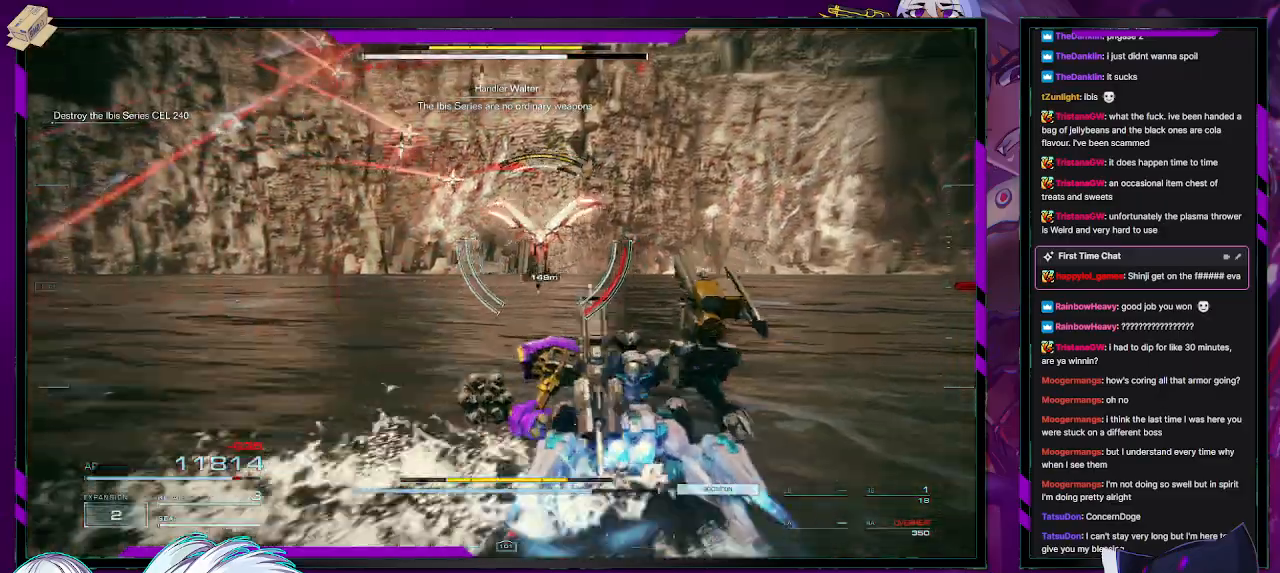
{"buttons": ["R2"], "left_stick": "up", "right_stick": "center", "events": [[67, "R1", "down"], [117, "right_stick", "left"], [150, "R1", "up"], [200, "left_stick", "up"], [350, "R1", "down"], [350, "right_stick", "center"], [417, "R1", "up"]]}
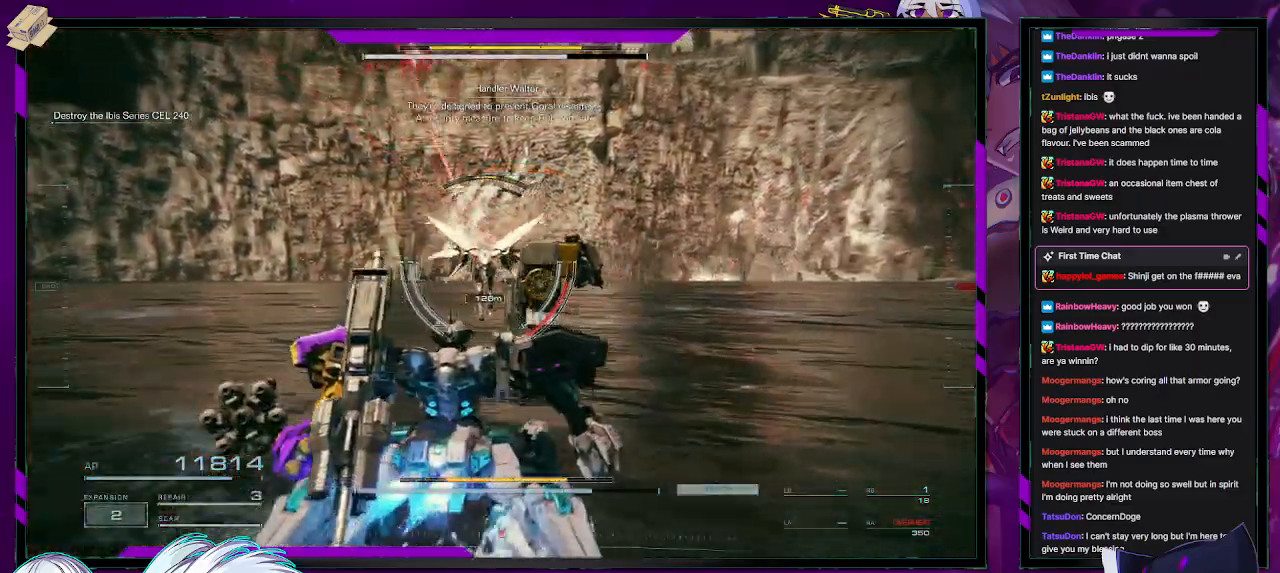
{"buttons": ["R2"], "left_stick": "up", "right_stick": "center", "events": []}
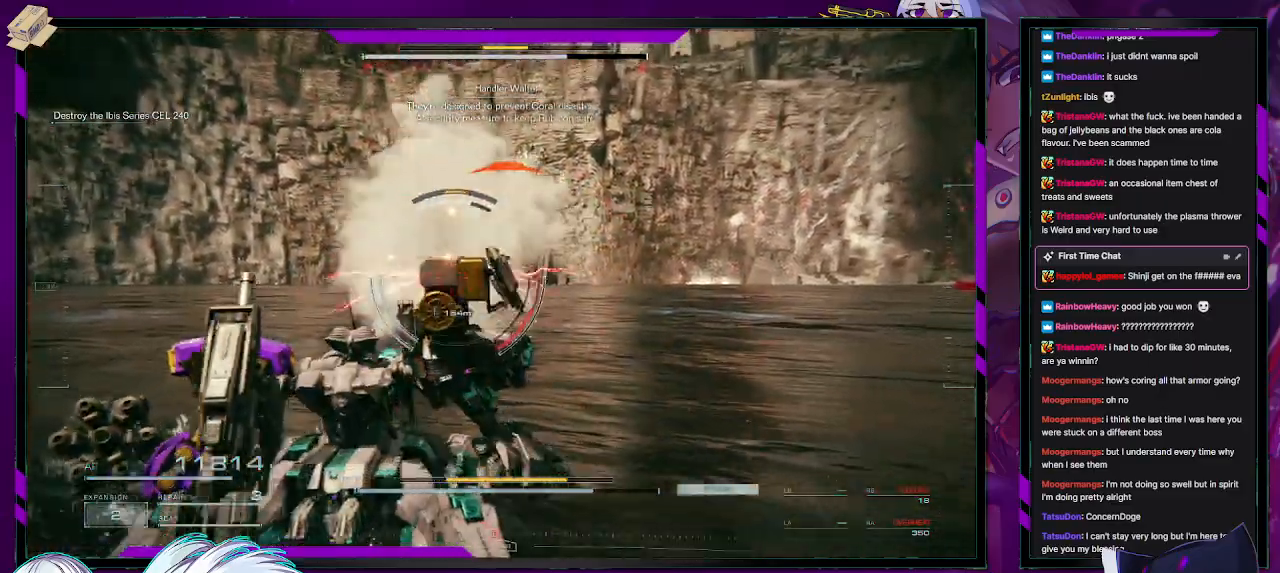
{"buttons": ["X", "R2"], "left_stick": "up", "right_stick": "center", "events": [[467, "X", "down"]]}
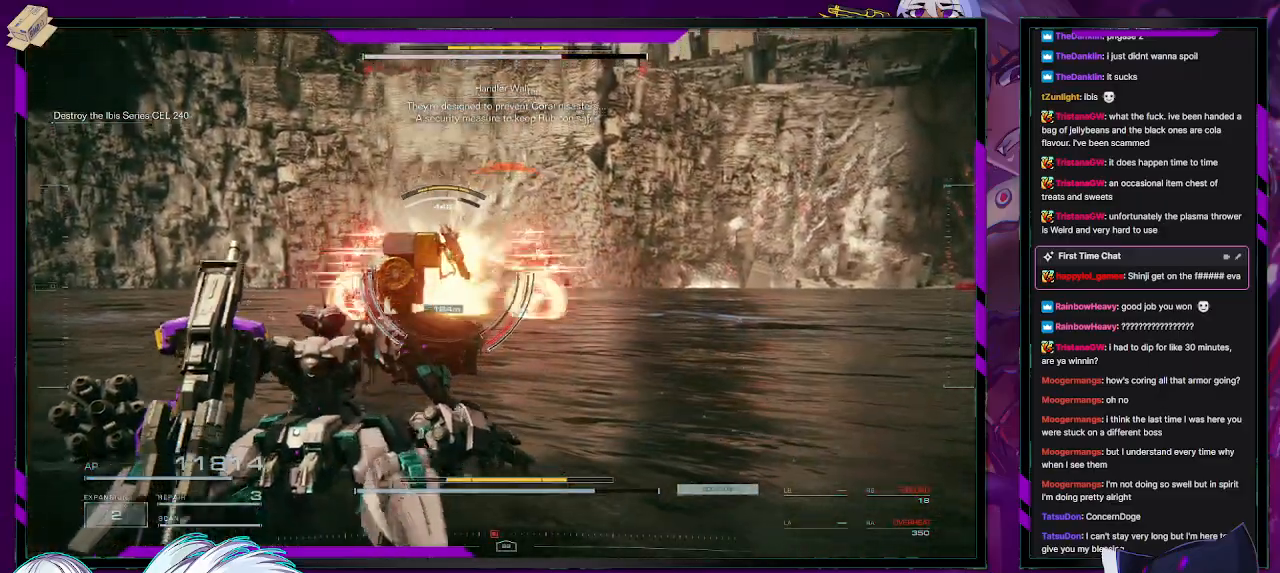
{"buttons": ["R2", "L3"], "left_stick": "up", "right_stick": "left", "events": [[150, "X", "up"], [333, "L3", "down"], [433, "right_stick", "left"]]}
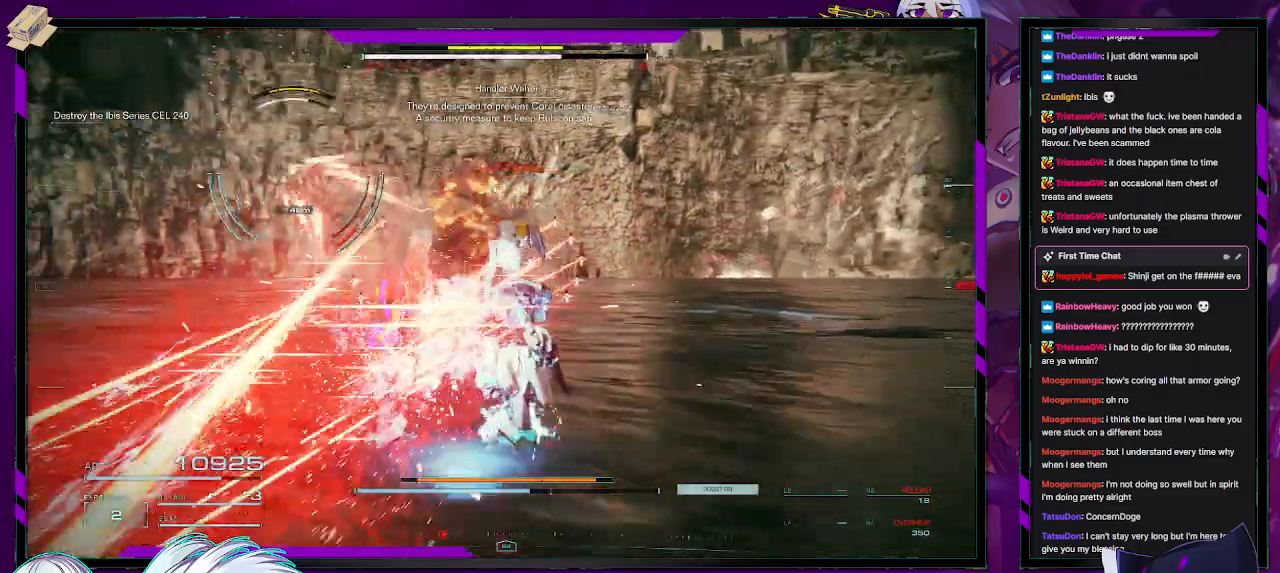
{"buttons": ["R2"], "left_stick": "down-left", "right_stick": "up-left", "events": [[17, "L3", "up"], [383, "left_stick", "left"], [417, "right_stick", "up-left"], [433, "left_stick", "down-left"]]}